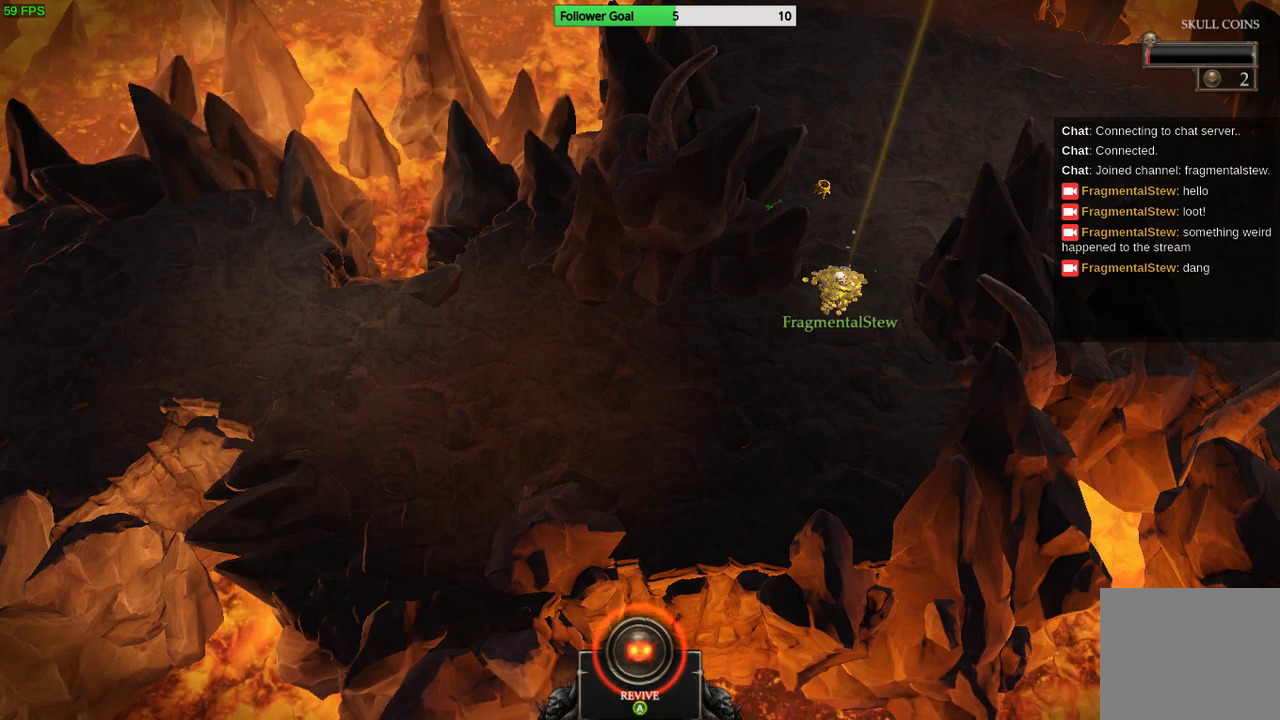
Gameplay with a controller (PlayStation layout); each line is a JSON object with the inputs held at the frame after it. "events" lists button and stick changes between this image and that frame as [ms after this image, input, new state], when the widget could be followed in between. Not read: R3.
{"buttons": [], "left_stick": "center", "right_stick": "center", "events": [[233, "CROSS", "down"], [367, "CROSS", "up"]]}
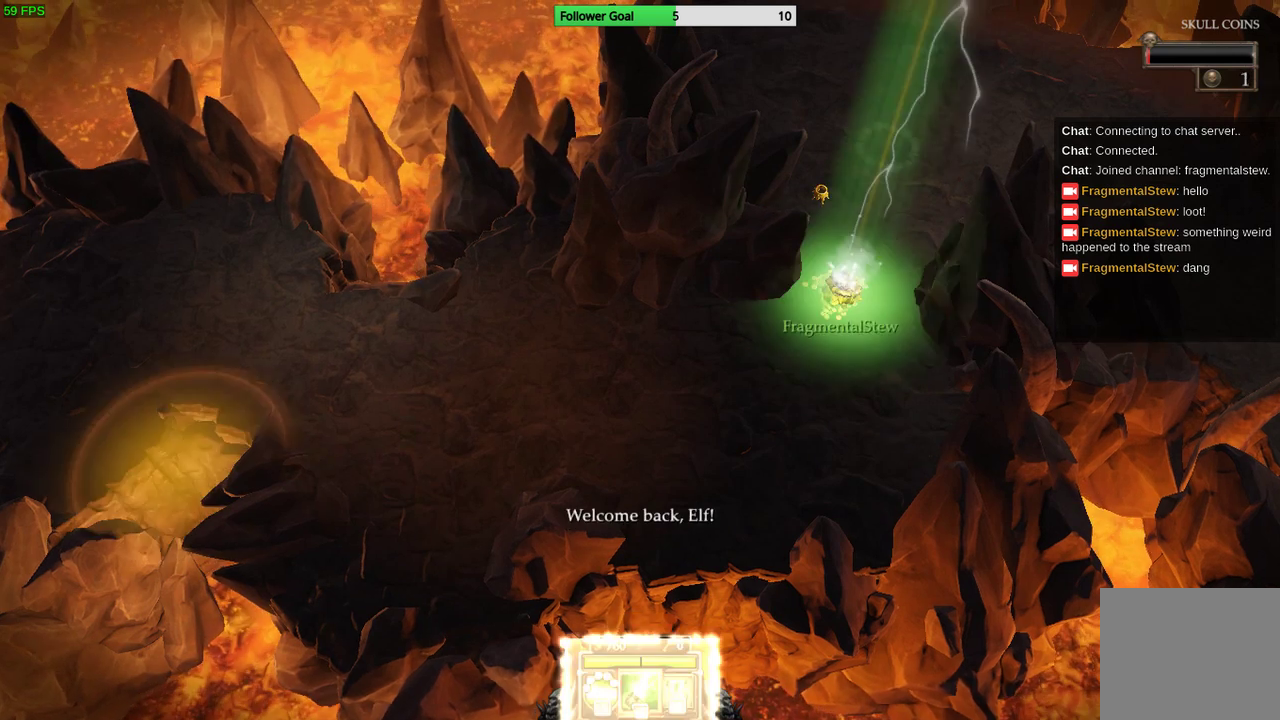
{"buttons": [], "left_stick": "down-right", "right_stick": "center", "events": [[367, "left_stick", "down-right"]]}
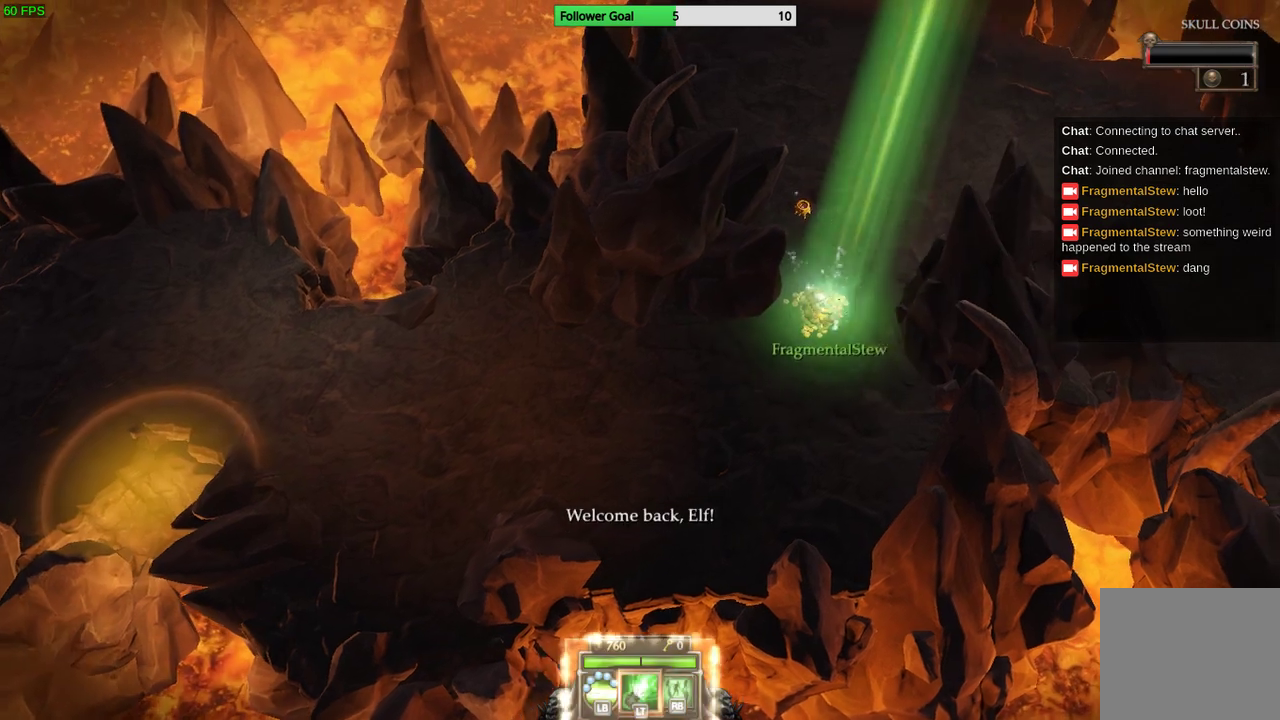
{"buttons": [], "left_stick": "left", "right_stick": "center", "events": [[67, "left_stick", "down"], [167, "left_stick", "down-left"], [467, "left_stick", "left"]]}
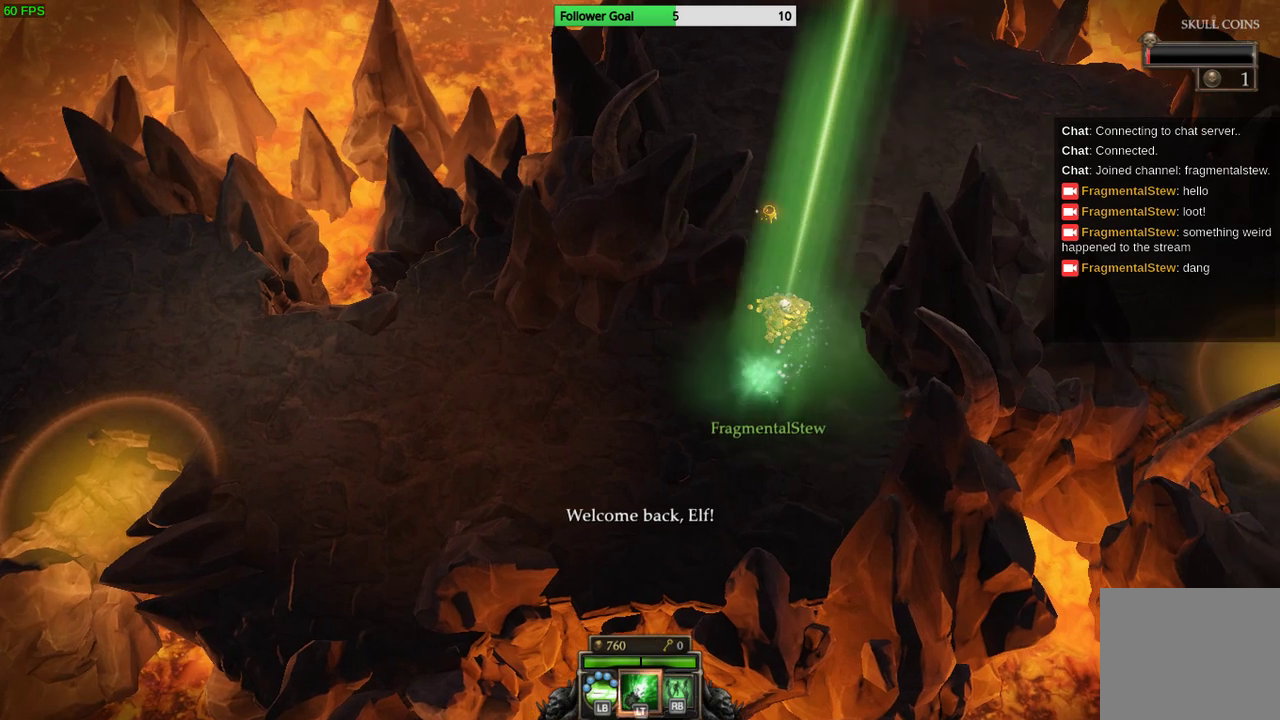
{"buttons": [], "left_stick": "up", "right_stick": "center", "events": [[33, "left_stick", "up"]]}
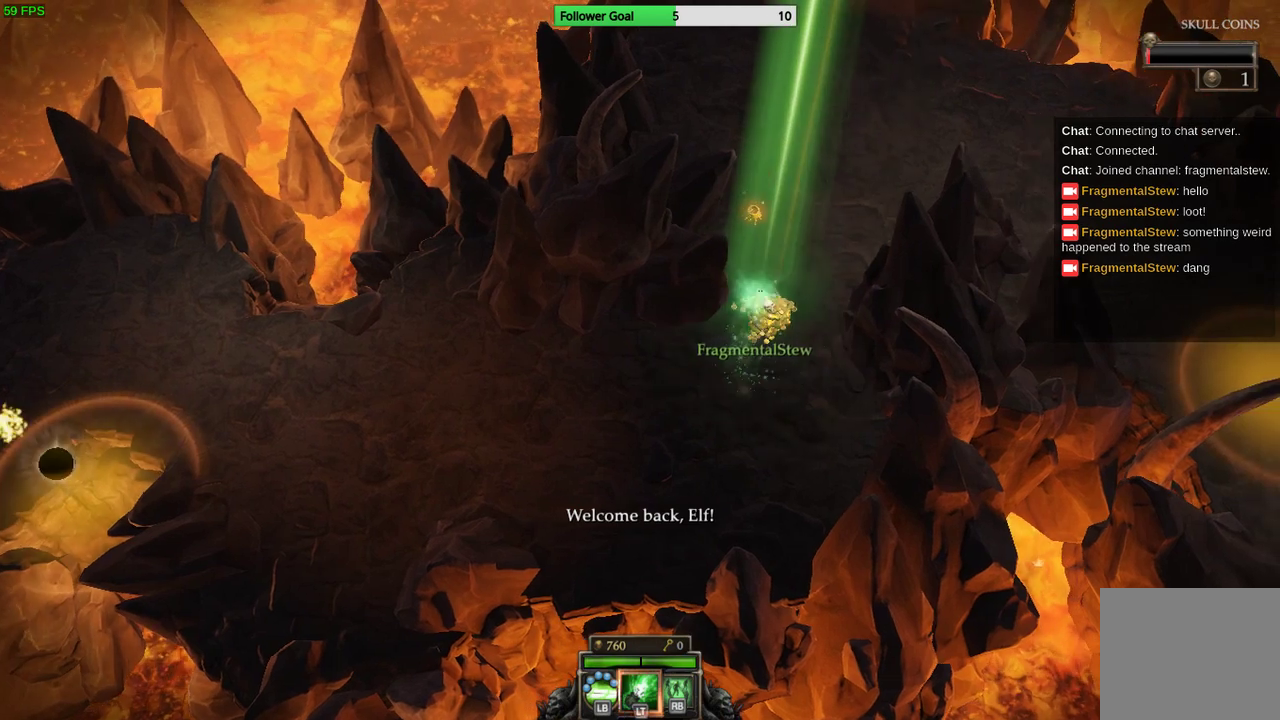
{"buttons": [], "left_stick": "center", "right_stick": "center", "events": [[100, "left_stick", "right"], [200, "left_stick", "down"], [333, "left_stick", "down-left"], [433, "left_stick", "center"]]}
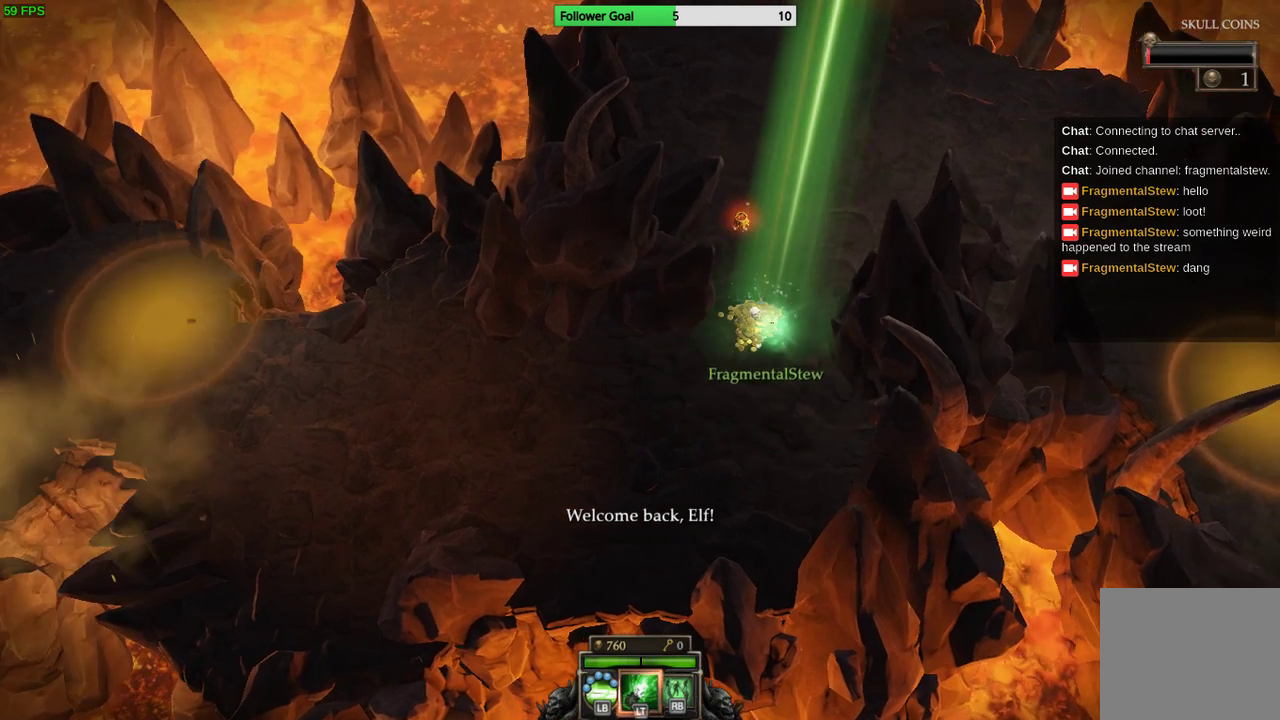
{"buttons": [], "left_stick": "center", "right_stick": "center", "events": []}
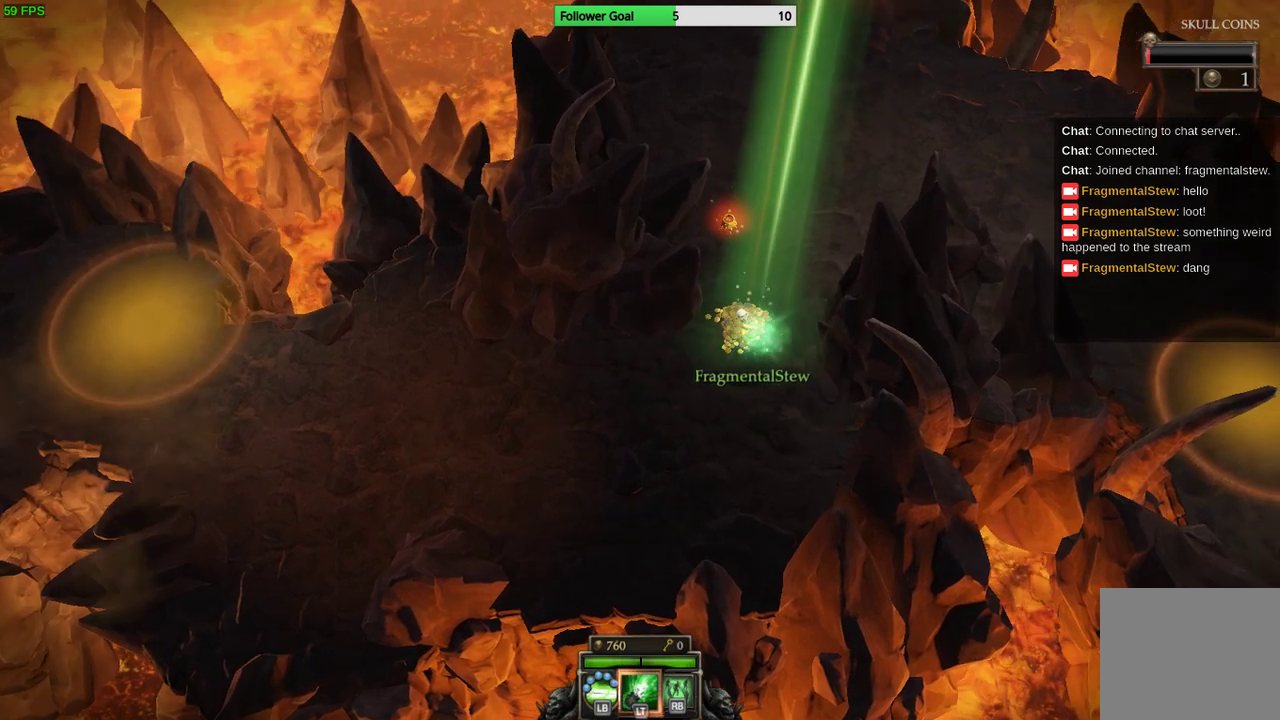
{"buttons": [], "left_stick": "center", "right_stick": "center", "events": []}
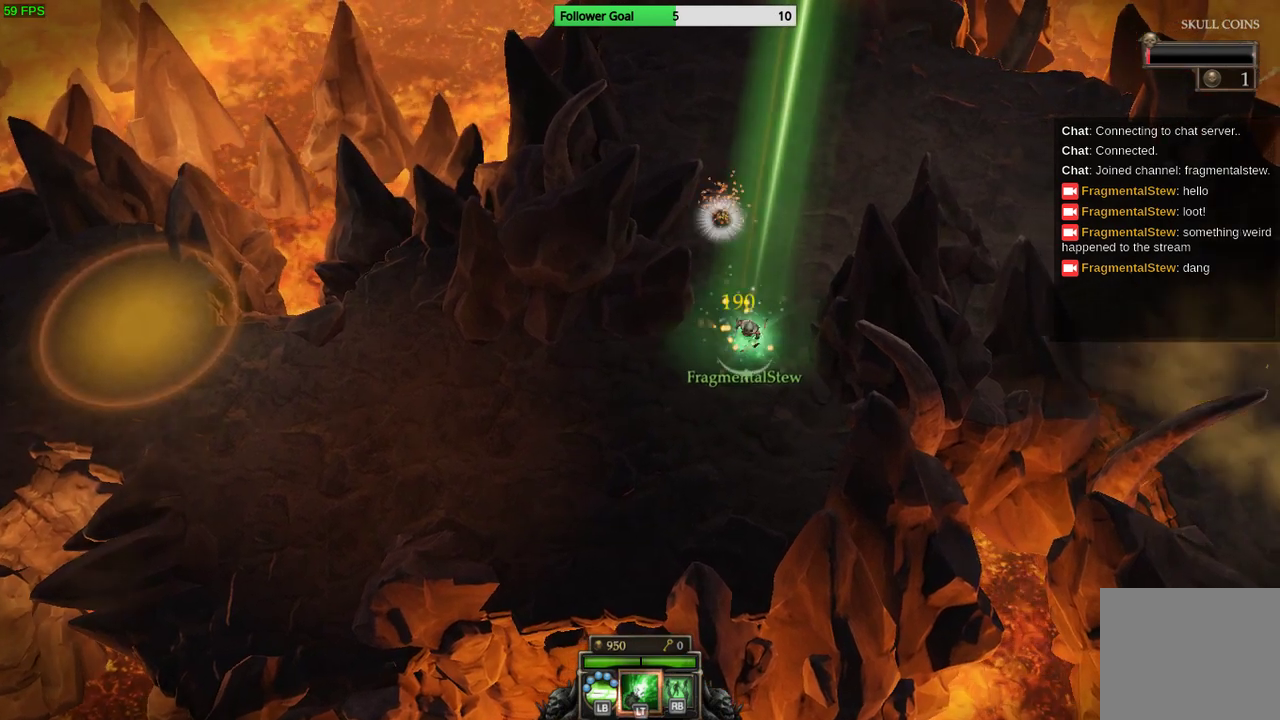
{"buttons": [], "left_stick": "up-left", "right_stick": "center", "events": [[367, "left_stick", "up-left"]]}
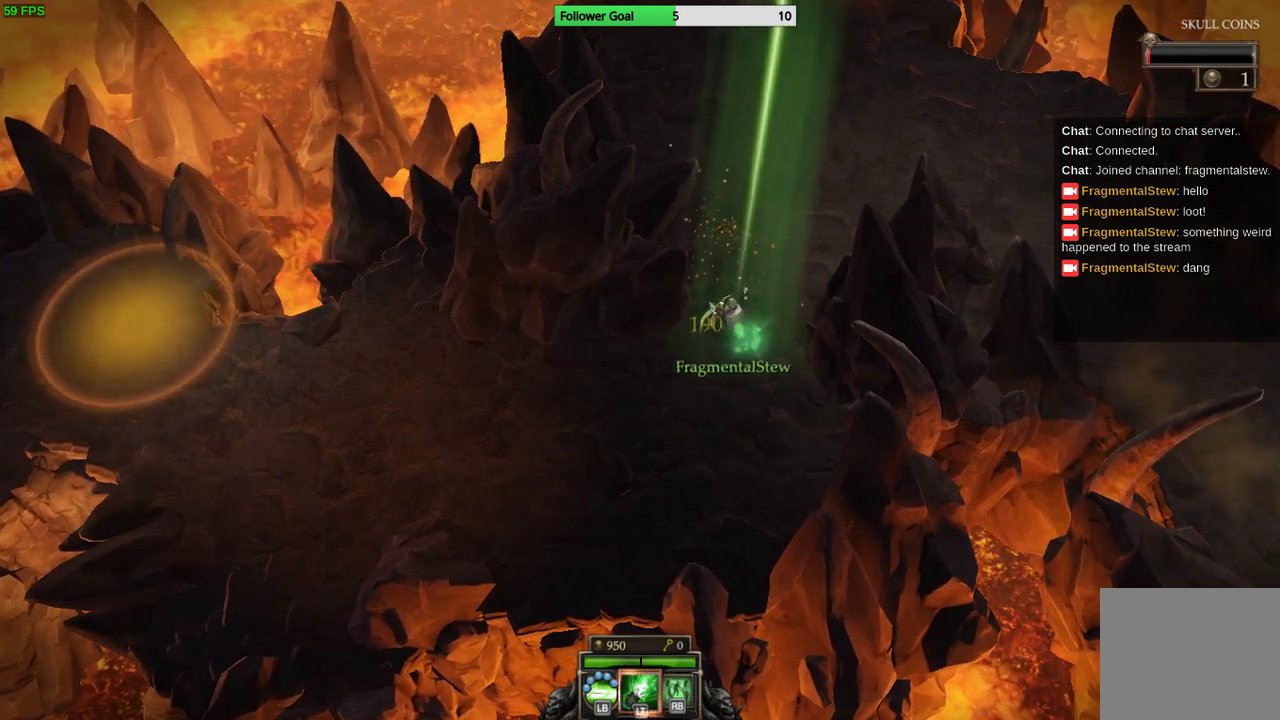
{"buttons": [], "left_stick": "up", "right_stick": "center", "events": [[200, "left_stick", "up"]]}
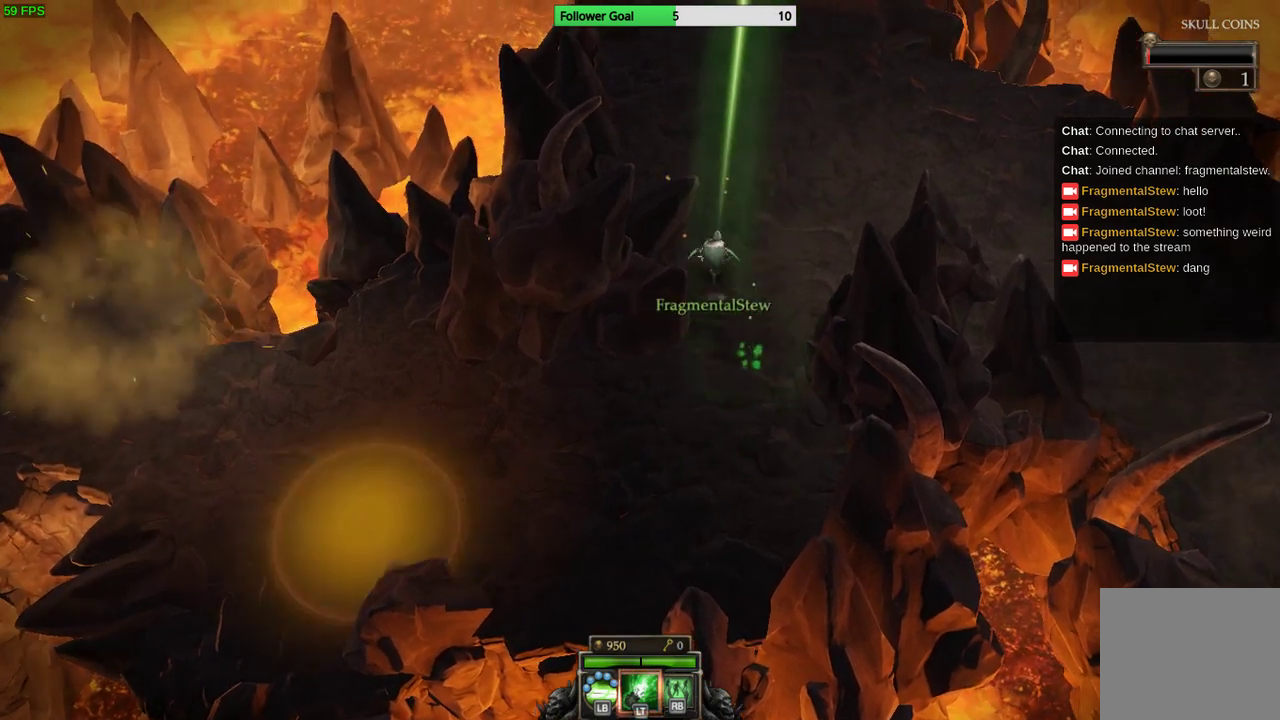
{"buttons": [], "left_stick": "up", "right_stick": "center", "events": []}
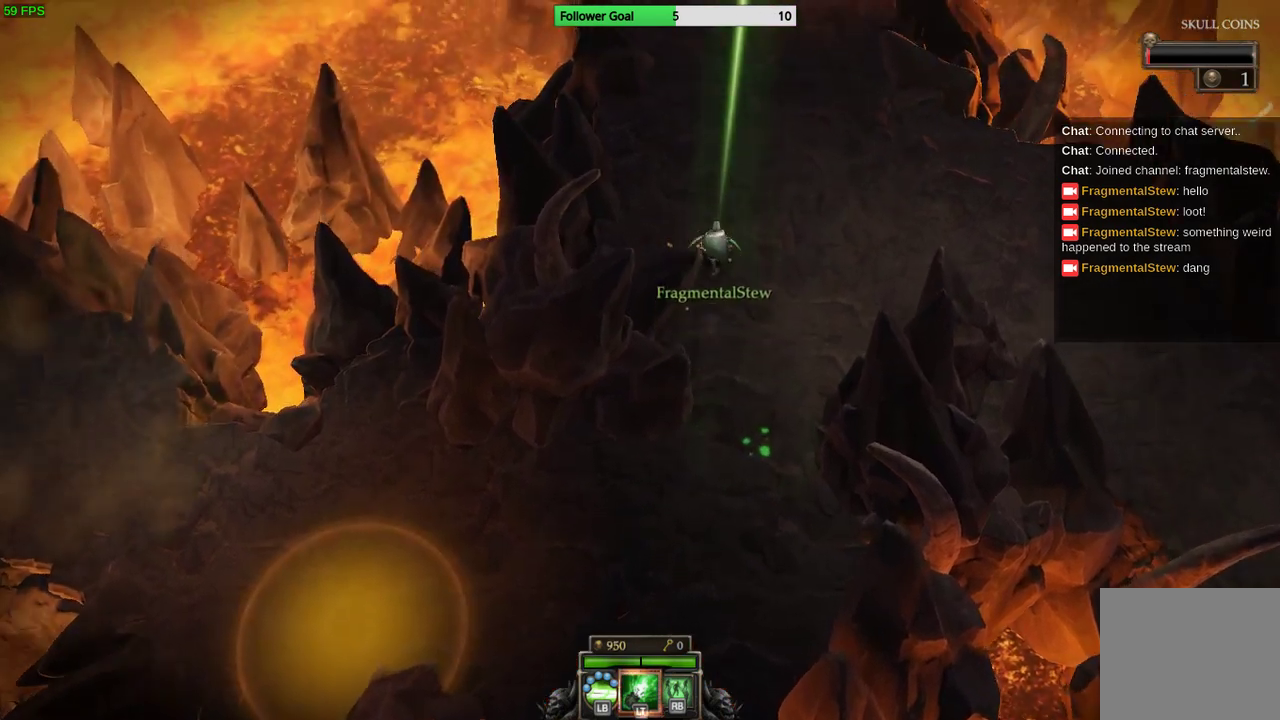
{"buttons": [], "left_stick": "up", "right_stick": "center", "events": []}
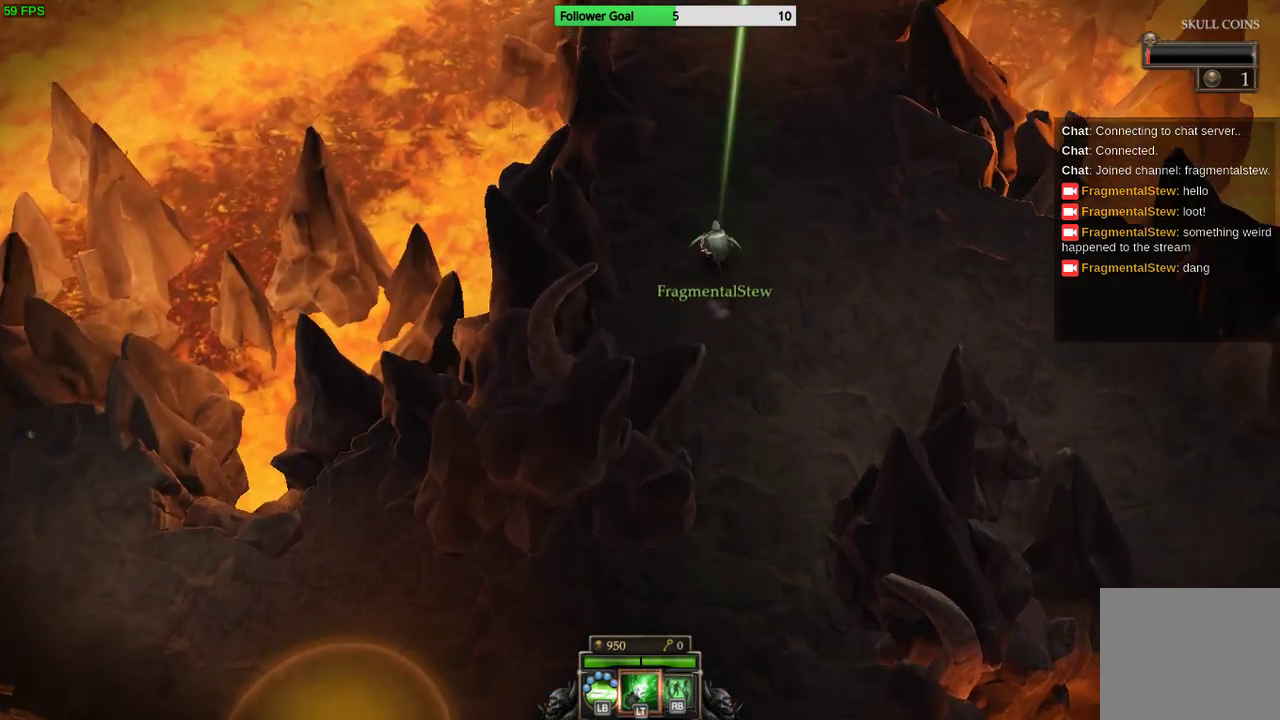
{"buttons": [], "left_stick": "right", "right_stick": "center", "events": [[467, "left_stick", "right"]]}
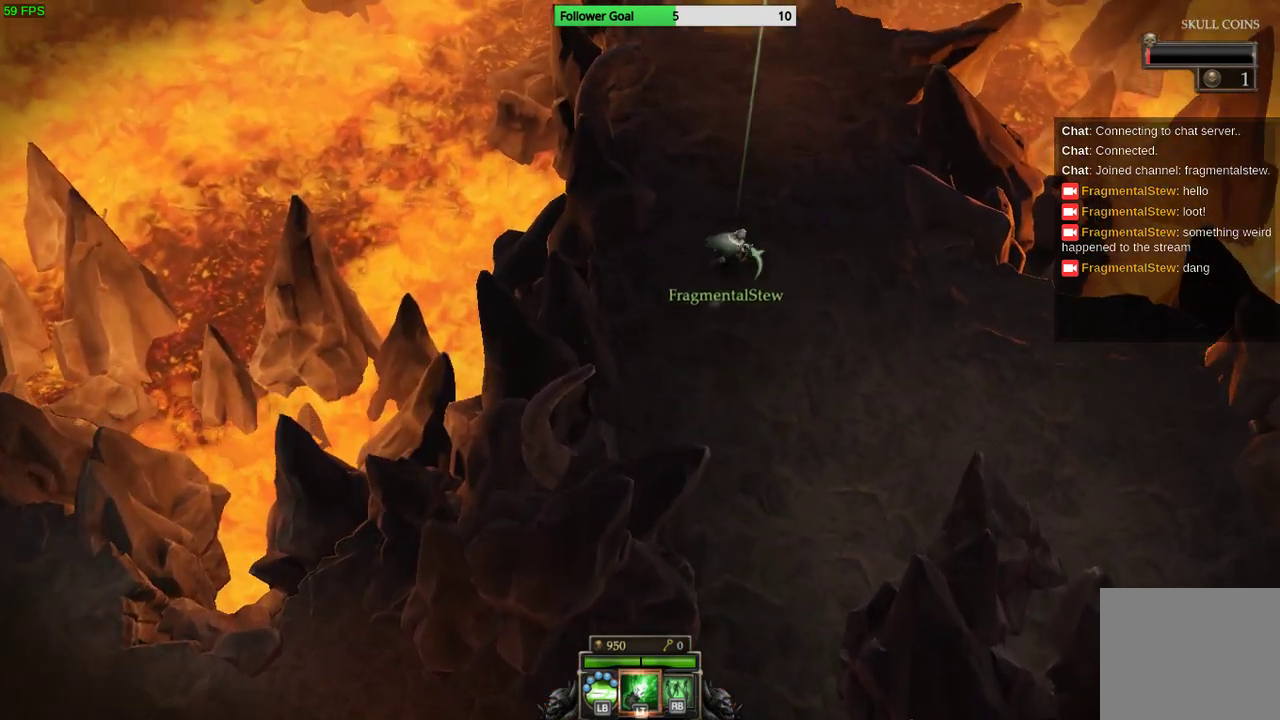
{"buttons": [], "left_stick": "right", "right_stick": "center", "events": []}
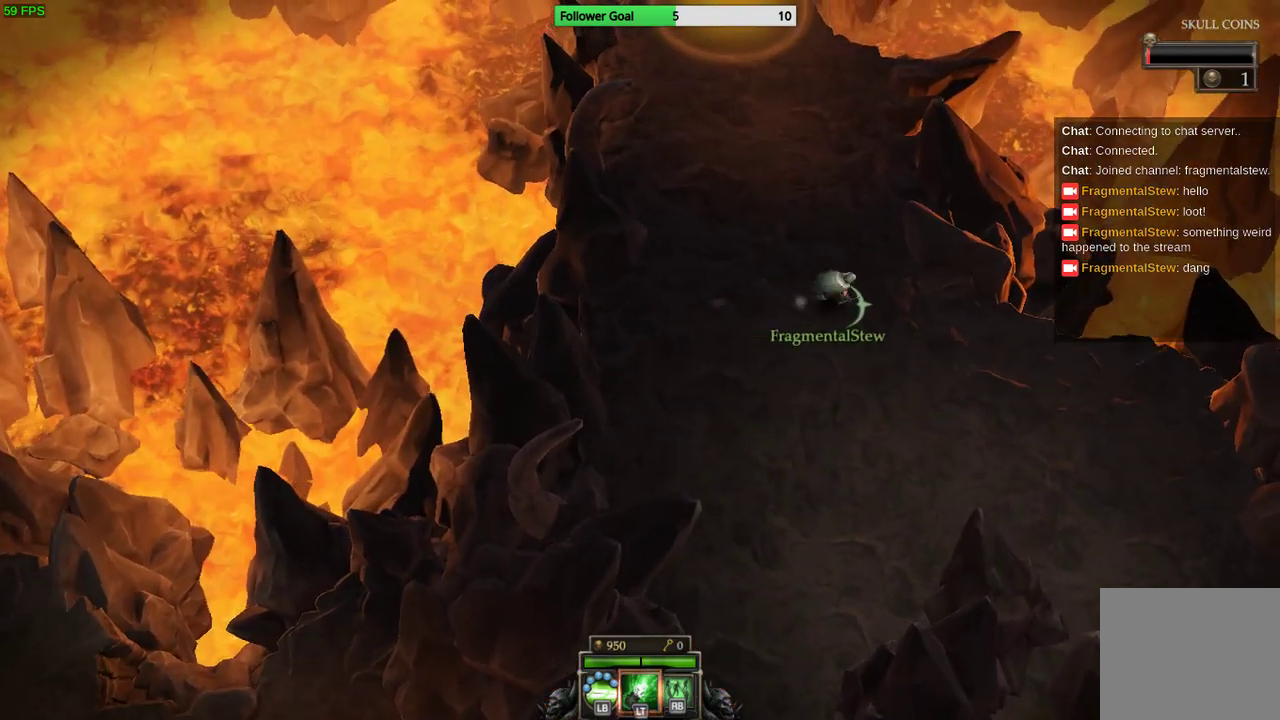
{"buttons": [], "left_stick": "down-right", "right_stick": "center", "events": [[133, "left_stick", "down-right"]]}
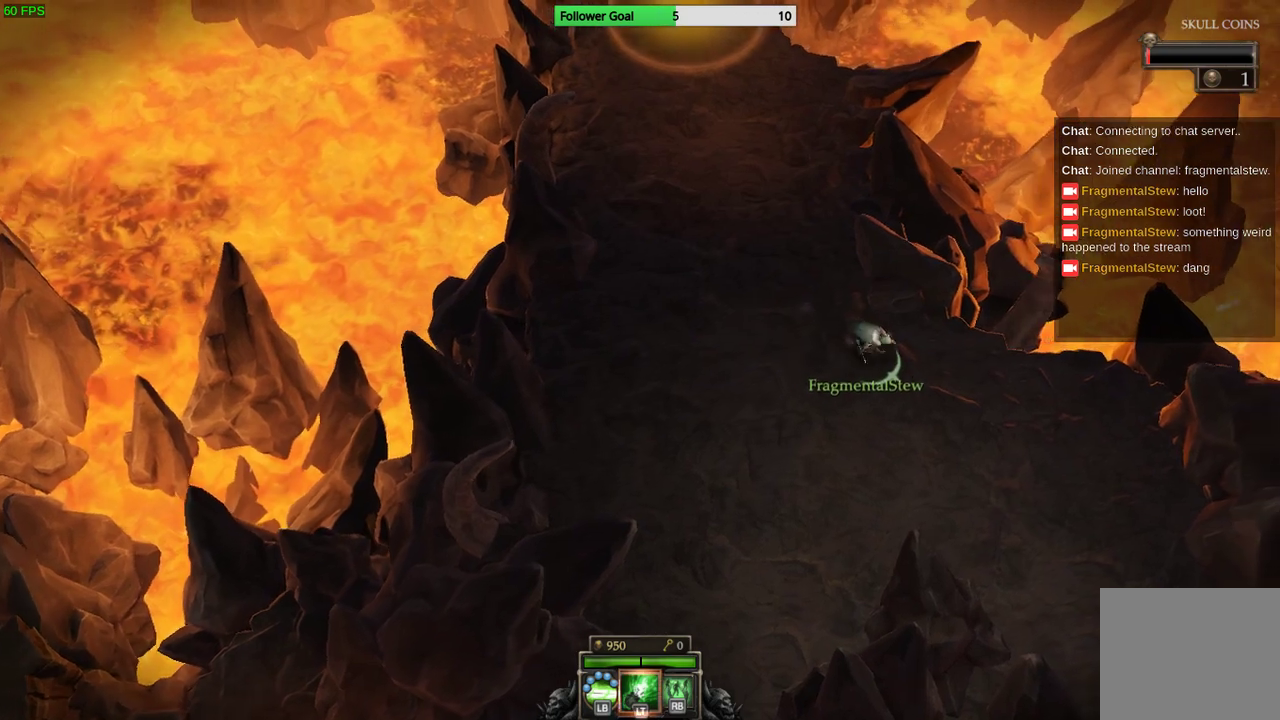
{"buttons": [], "left_stick": "down-right", "right_stick": "center", "events": []}
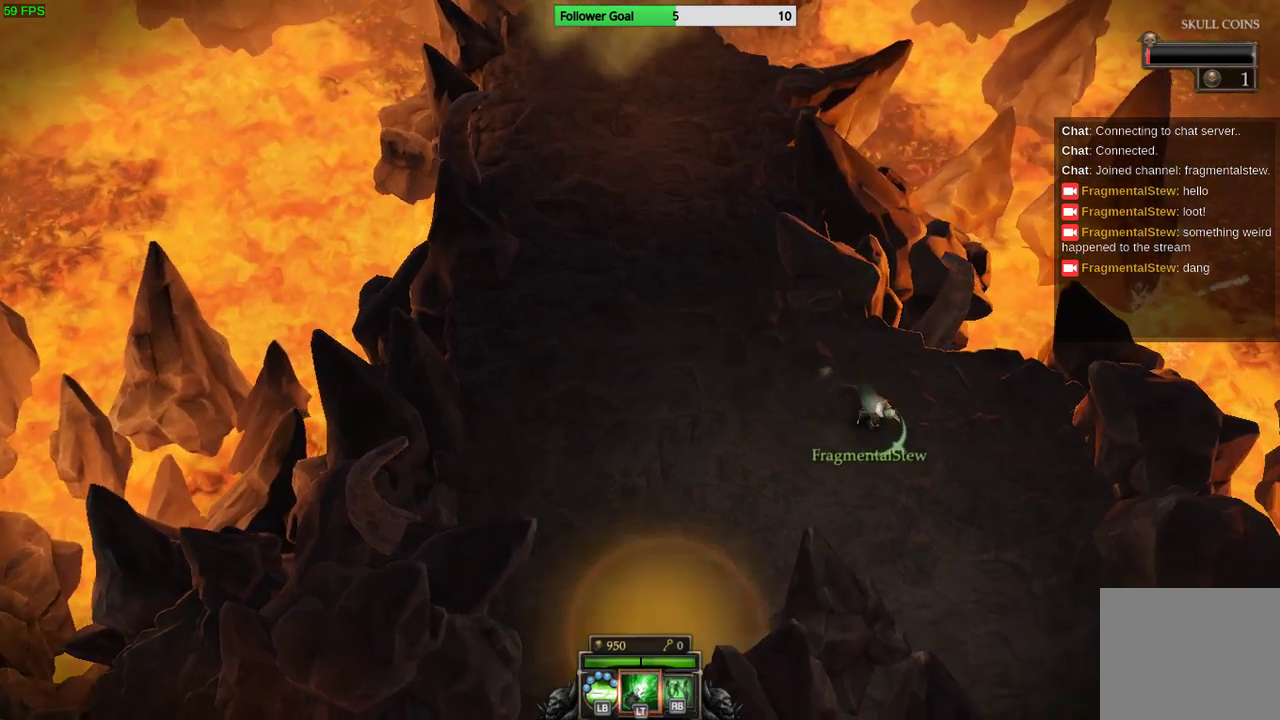
{"buttons": [], "left_stick": "down-right", "right_stick": "center", "events": []}
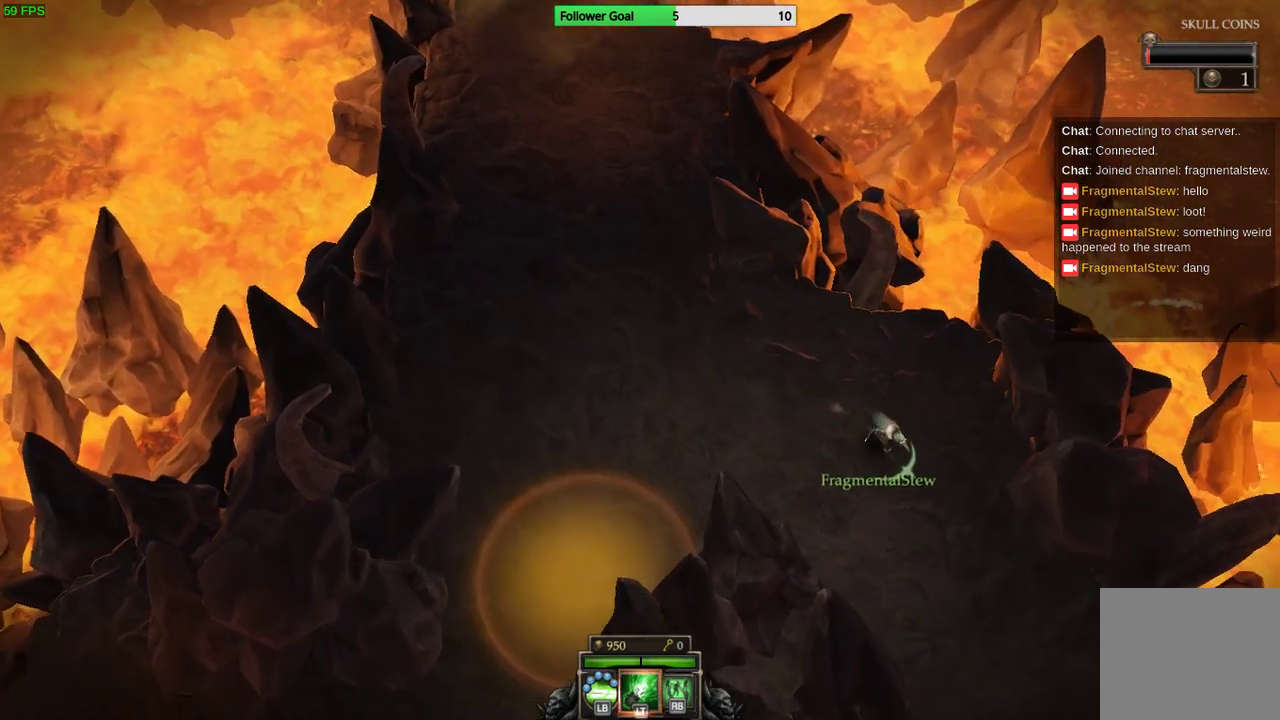
{"buttons": [], "left_stick": "down", "right_stick": "center", "events": [[367, "left_stick", "down"]]}
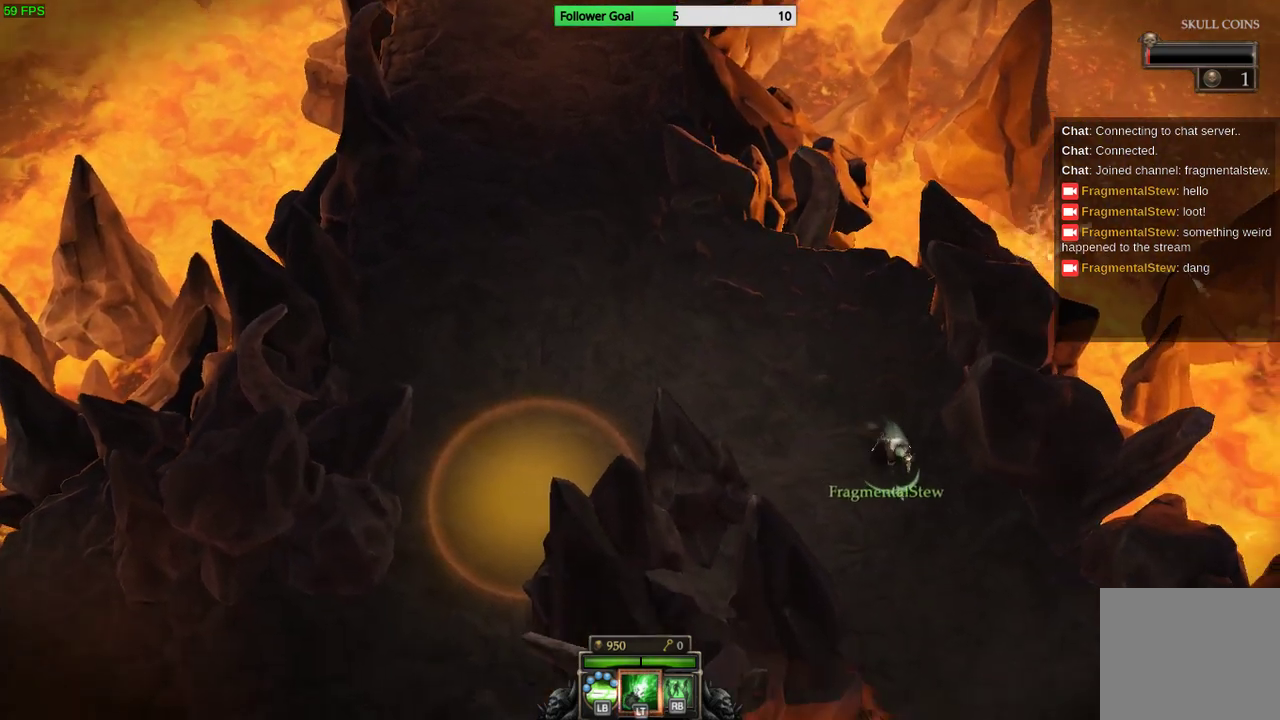
{"buttons": [], "left_stick": "down", "right_stick": "center", "events": []}
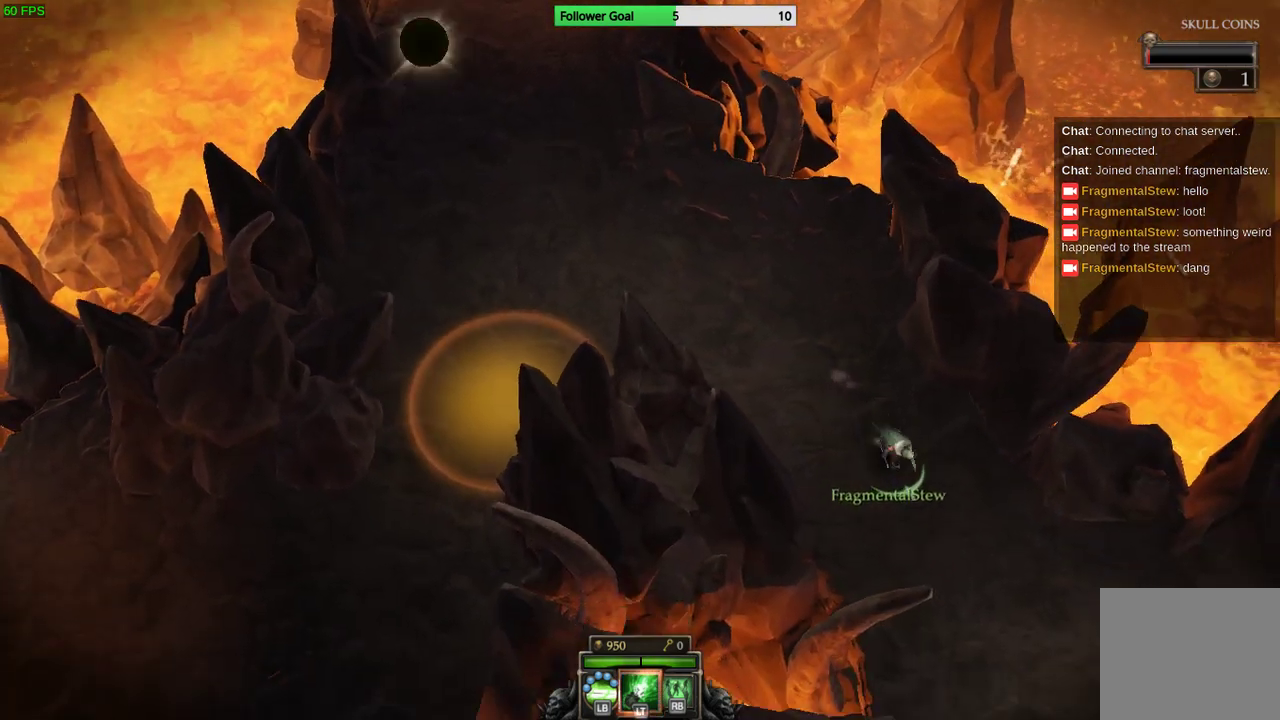
{"buttons": [], "left_stick": "down-right", "right_stick": "center", "events": [[200, "left_stick", "down-right"]]}
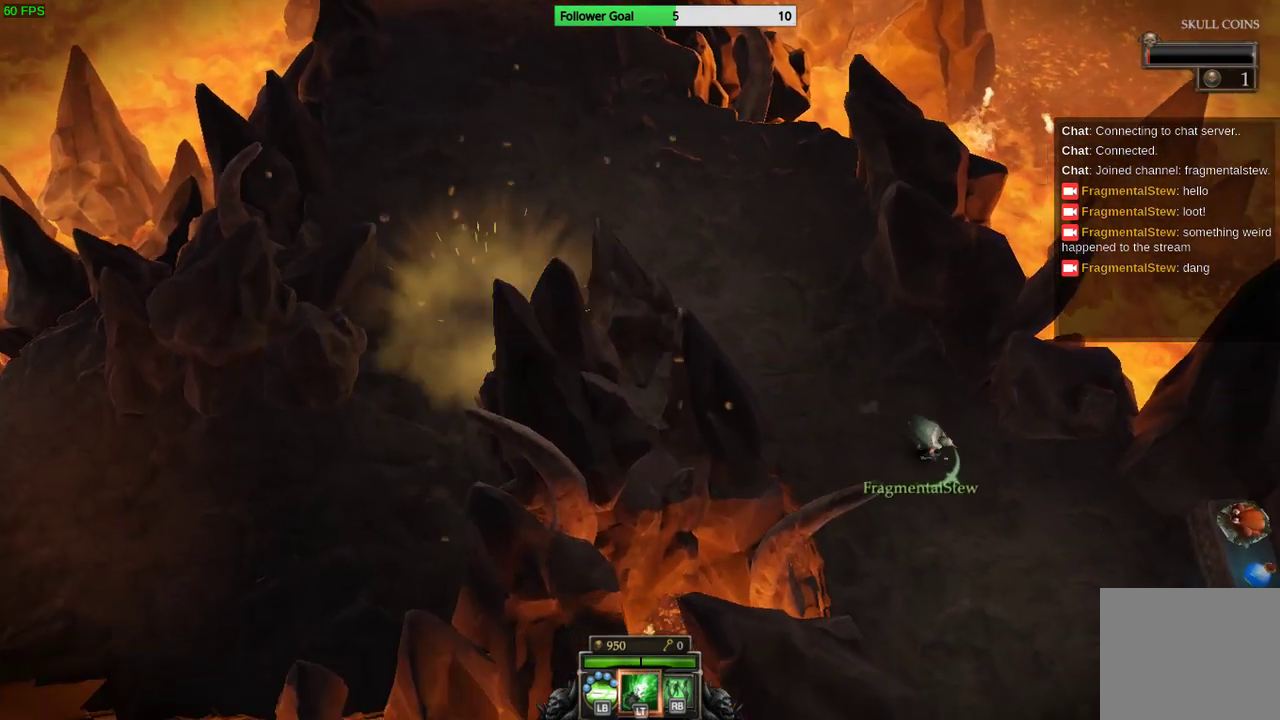
{"buttons": [], "left_stick": "down-right", "right_stick": "center", "events": []}
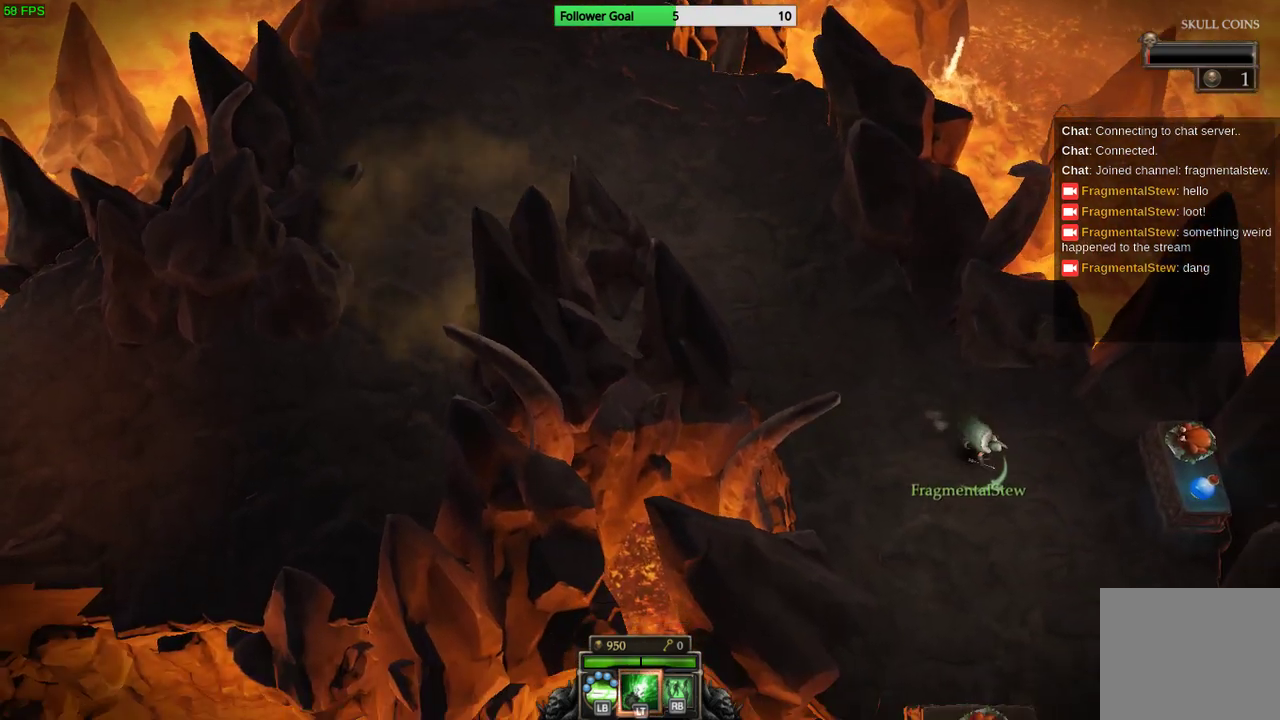
{"buttons": [], "left_stick": "down-right", "right_stick": "center", "events": []}
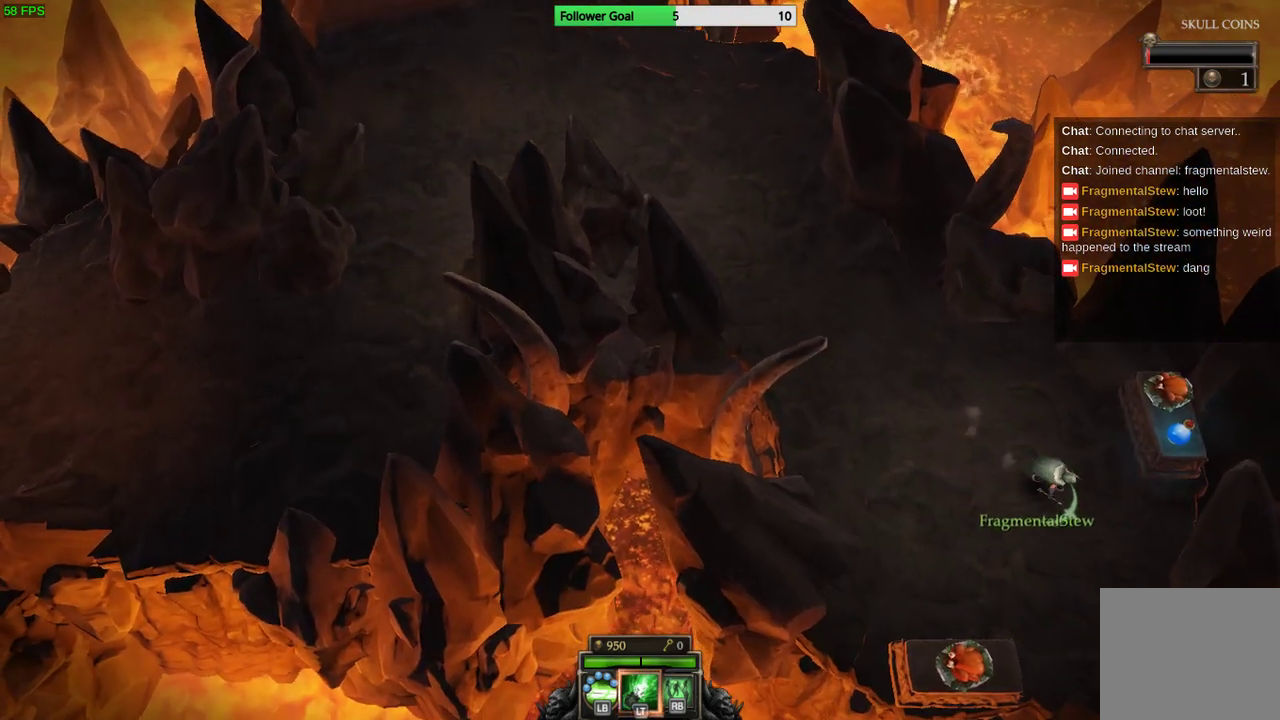
{"buttons": [], "left_stick": "right", "right_stick": "center", "events": [[167, "left_stick", "right"]]}
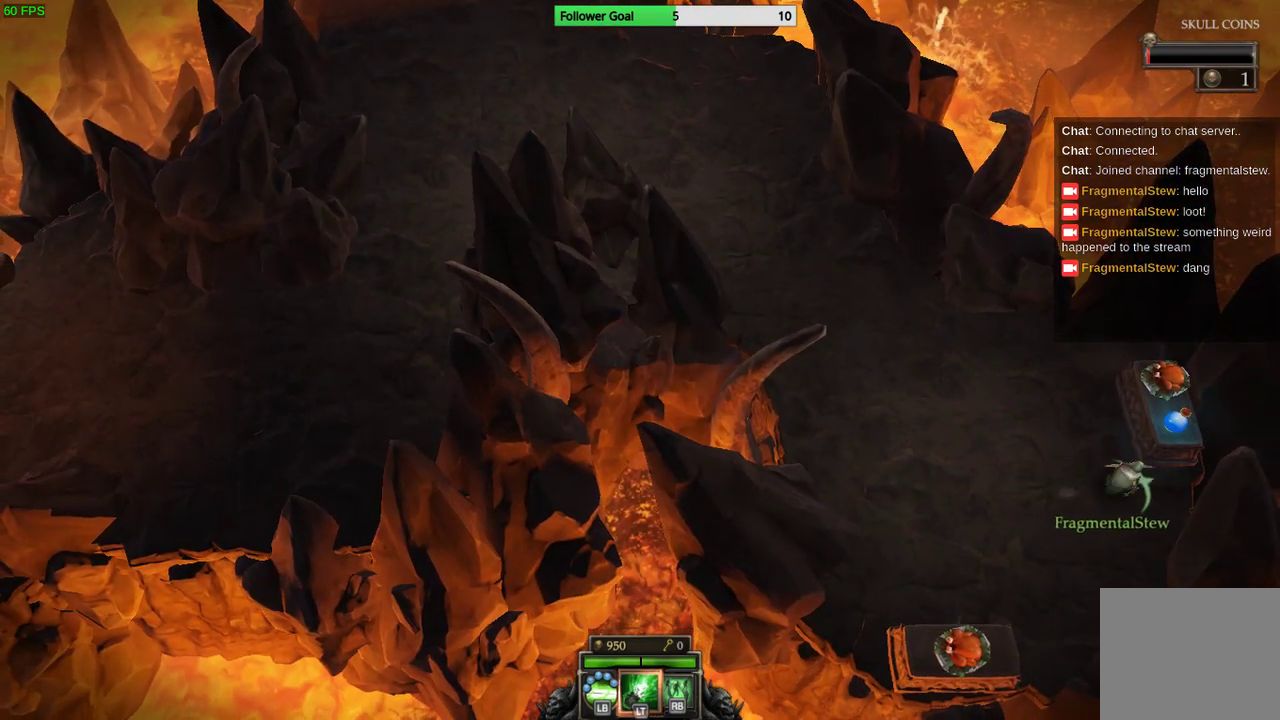
{"buttons": [], "left_stick": "right", "right_stick": "center", "events": [[67, "left_stick", "center"], [267, "left_stick", "up"], [467, "left_stick", "right"]]}
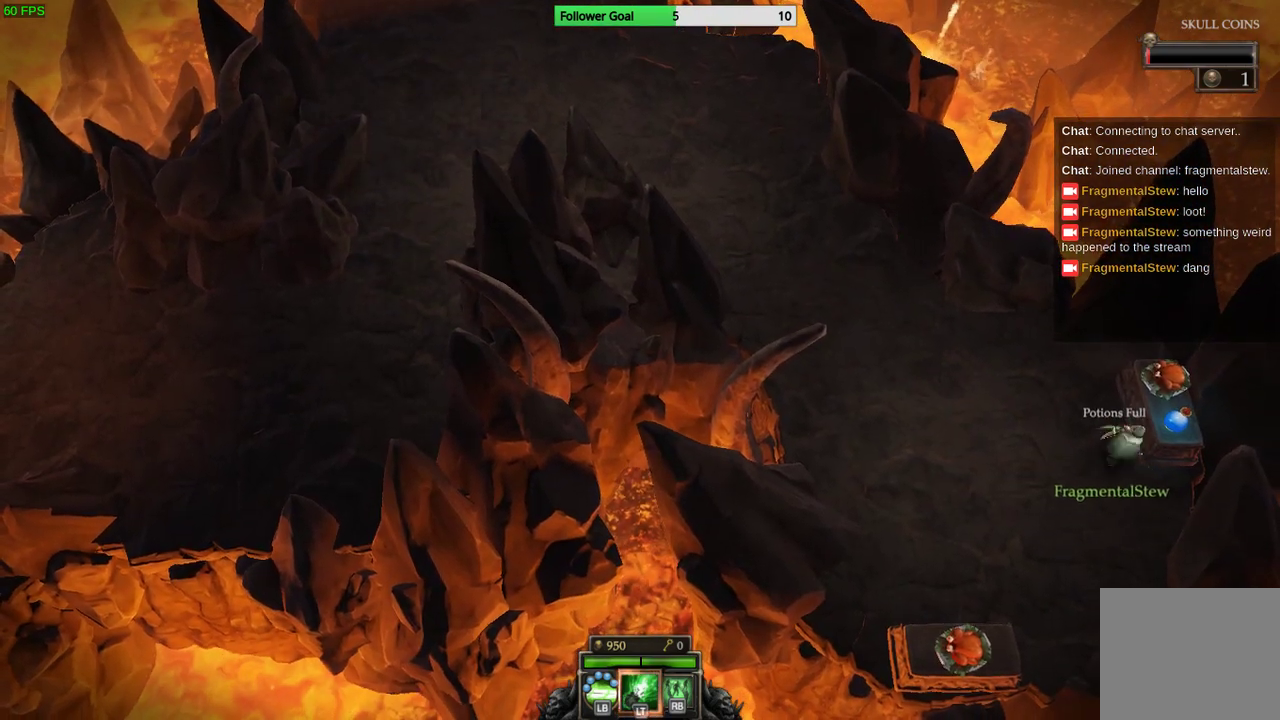
{"buttons": [], "left_stick": "right", "right_stick": "center", "events": [[33, "left_stick", "center"], [333, "left_stick", "right"]]}
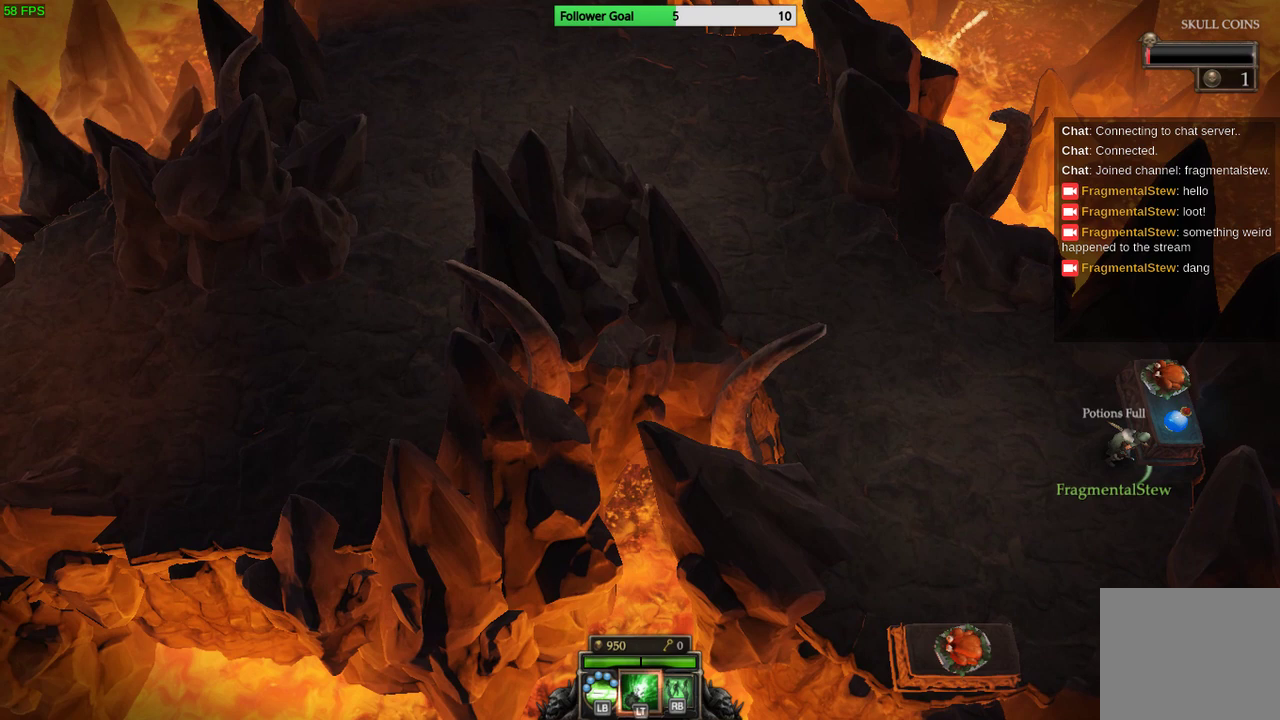
{"buttons": [], "left_stick": "center", "right_stick": "center", "events": [[167, "left_stick", "center"]]}
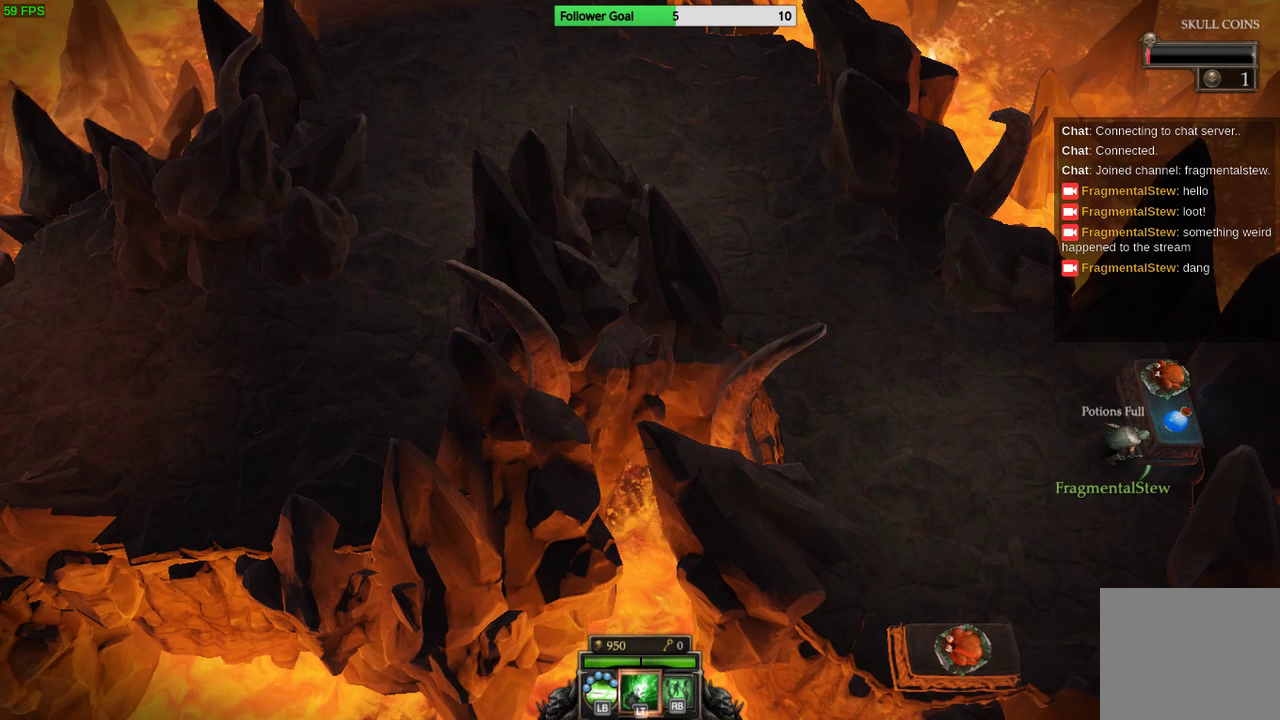
{"buttons": [], "left_stick": "left", "right_stick": "center", "events": [[333, "left_stick", "left"]]}
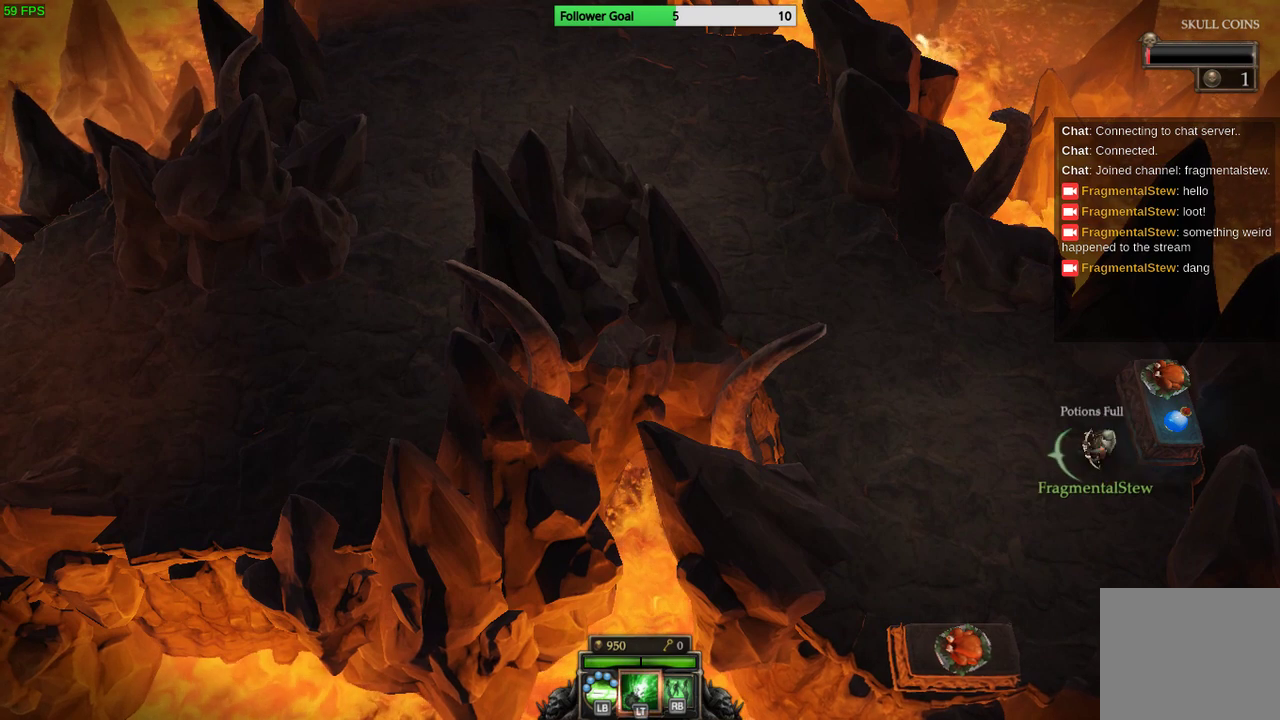
{"buttons": [], "left_stick": "up-left", "right_stick": "center", "events": [[300, "left_stick", "up-left"]]}
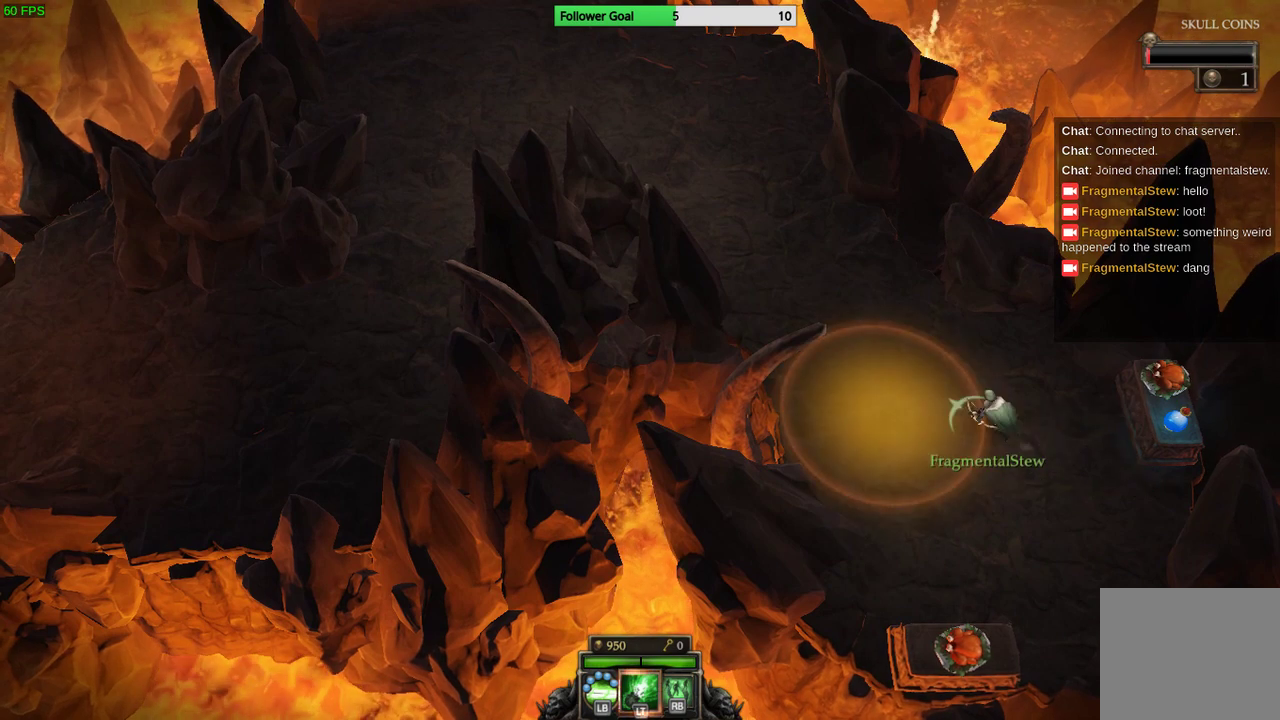
{"buttons": [], "left_stick": "up-left", "right_stick": "up", "events": [[167, "right_stick", "up"]]}
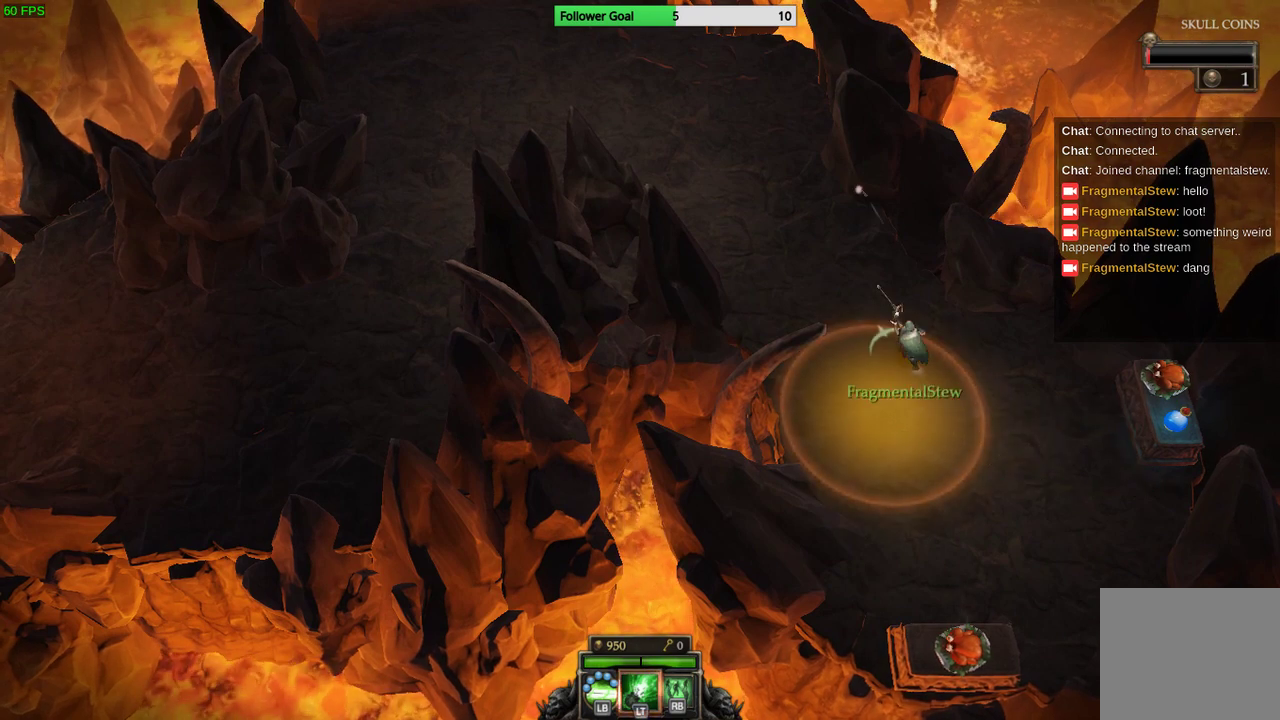
{"buttons": [], "left_stick": "up-left", "right_stick": "center", "events": [[133, "right_stick", "center"], [300, "CIRCLE", "down"], [433, "CIRCLE", "up"]]}
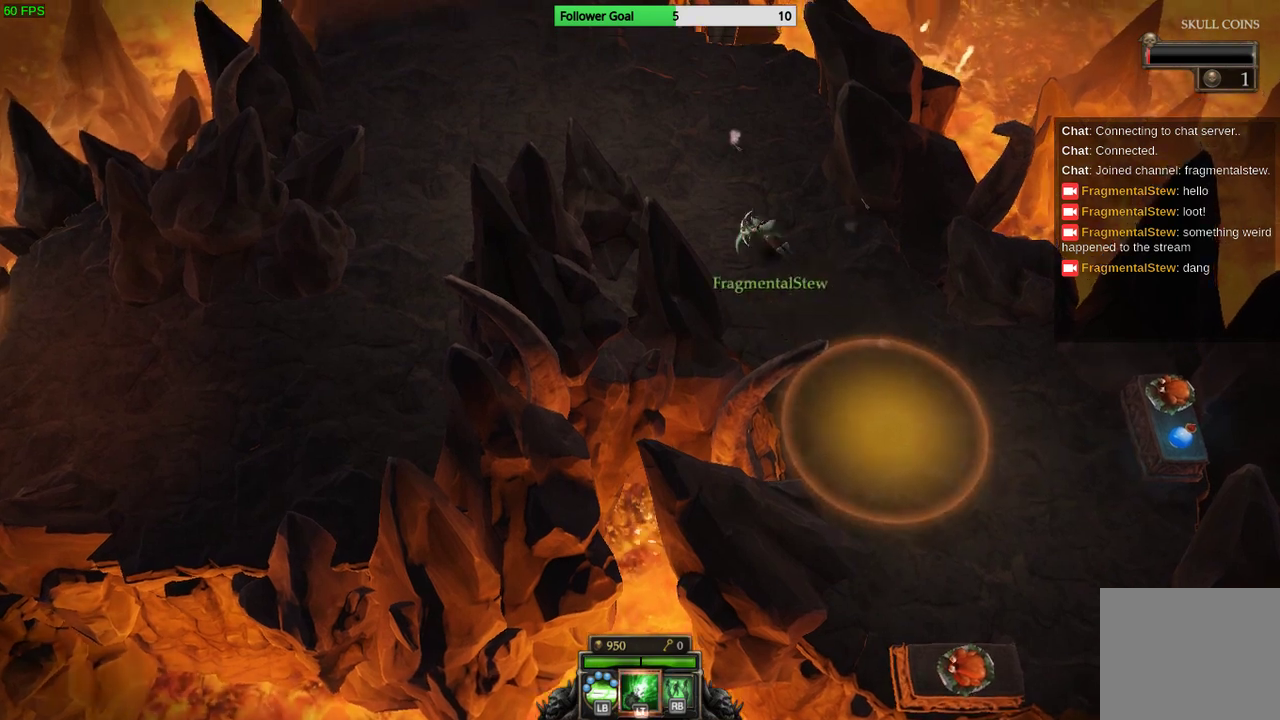
{"buttons": [], "left_stick": "up-left", "right_stick": "center", "events": []}